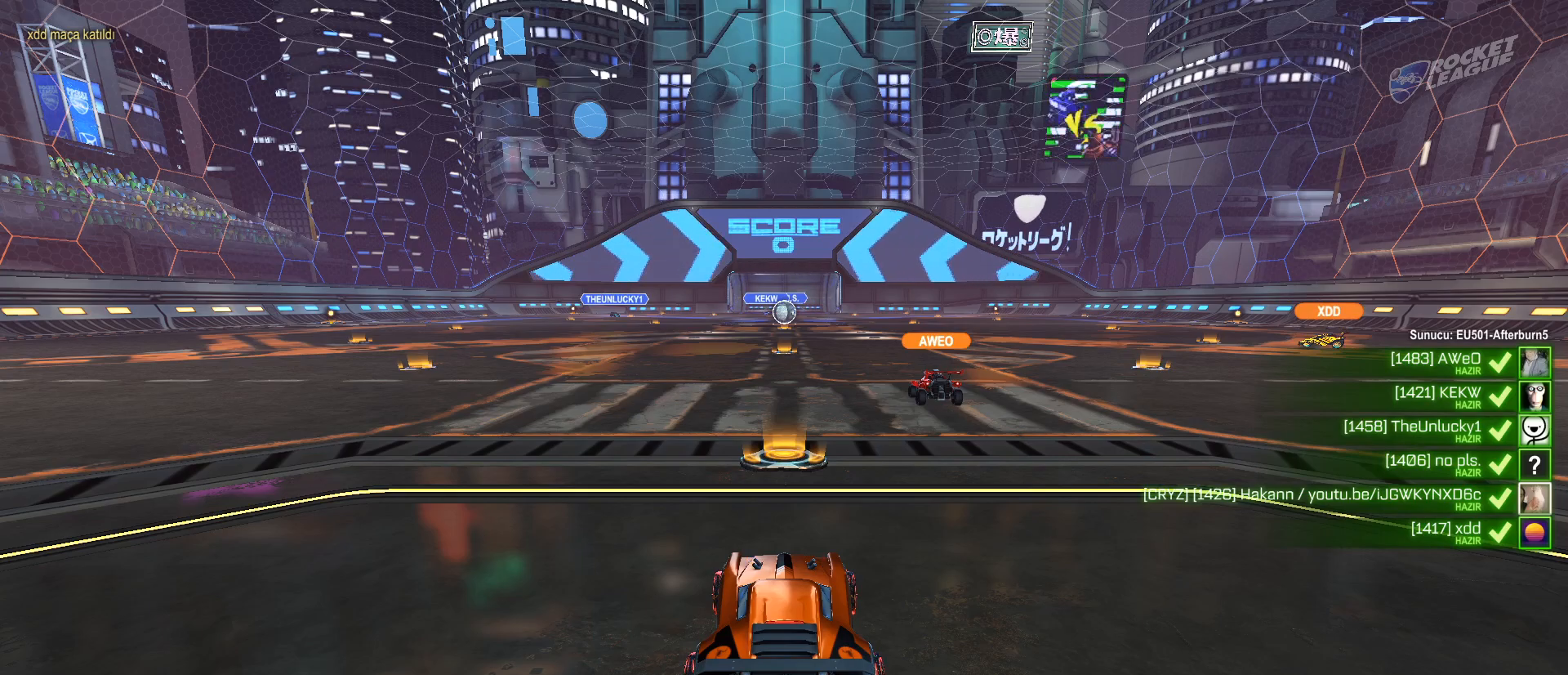
Gameplay with keyboard and mouse; each line is a JSON object with the keys and mouse buttons held at the frame after it. "events" lists presses ("down") and releases ("up") of "1", "2", "3", "4", "5", "a", "alt", "c", "caps_lock", "ctrl", "d", "e", "f", "g", "q", "r", "s", "shift", "space", "t", "tab", "v", "w", "x", "z", "mouse_left", "mouse_wheel" and "mouse_right" between this image and that frame as [ms after this image, input, new state], when the widget could be followed in between. "mouse_left", "mouse_wheel", "mouse_right" = the "left", "wheel", "right" buttons of the "mouse" list. No other keys are recorded. "wheel" means that the mouse wheel is clicked or scrolled. Not read: mouse_move.
{"keys": ["tab"], "mouse": [], "events": [[500, "tab", "down"]]}
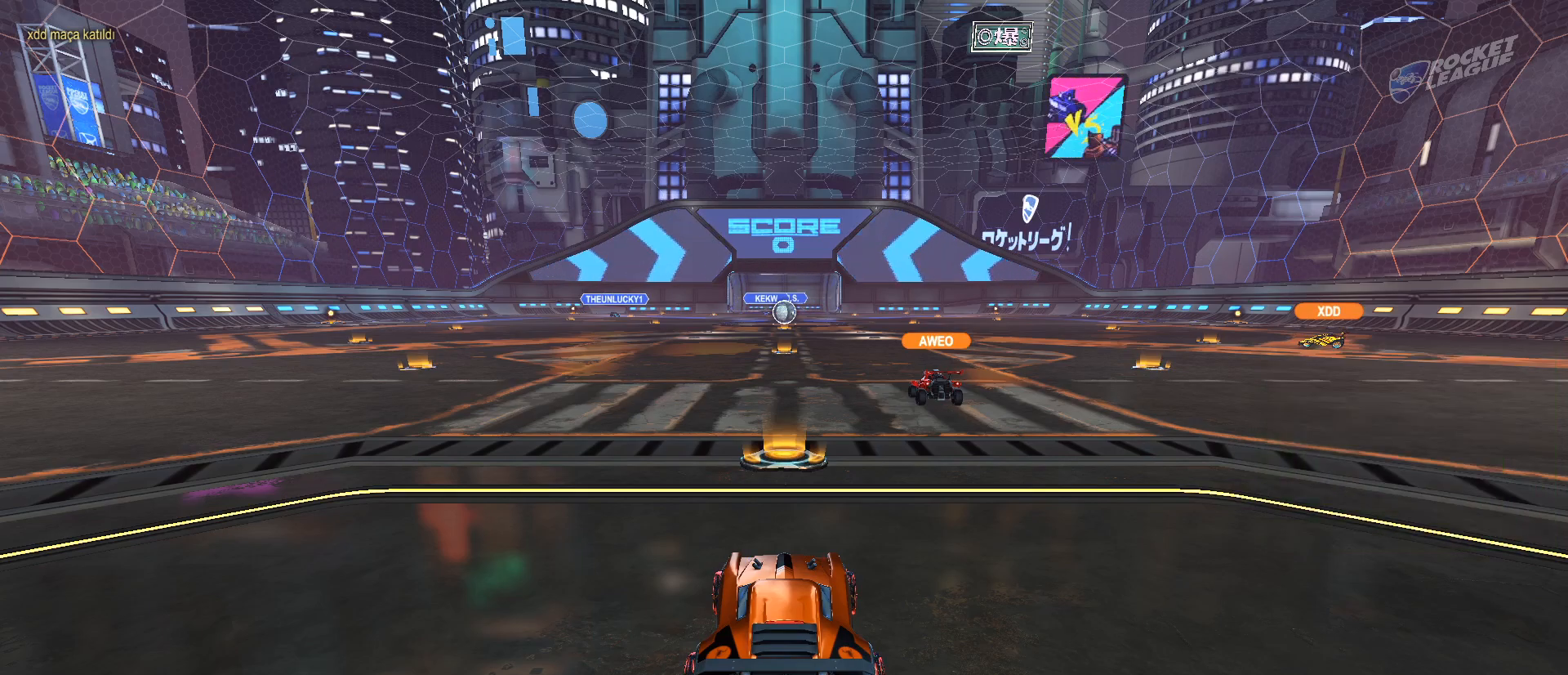
{"keys": ["tab"], "mouse": [], "events": []}
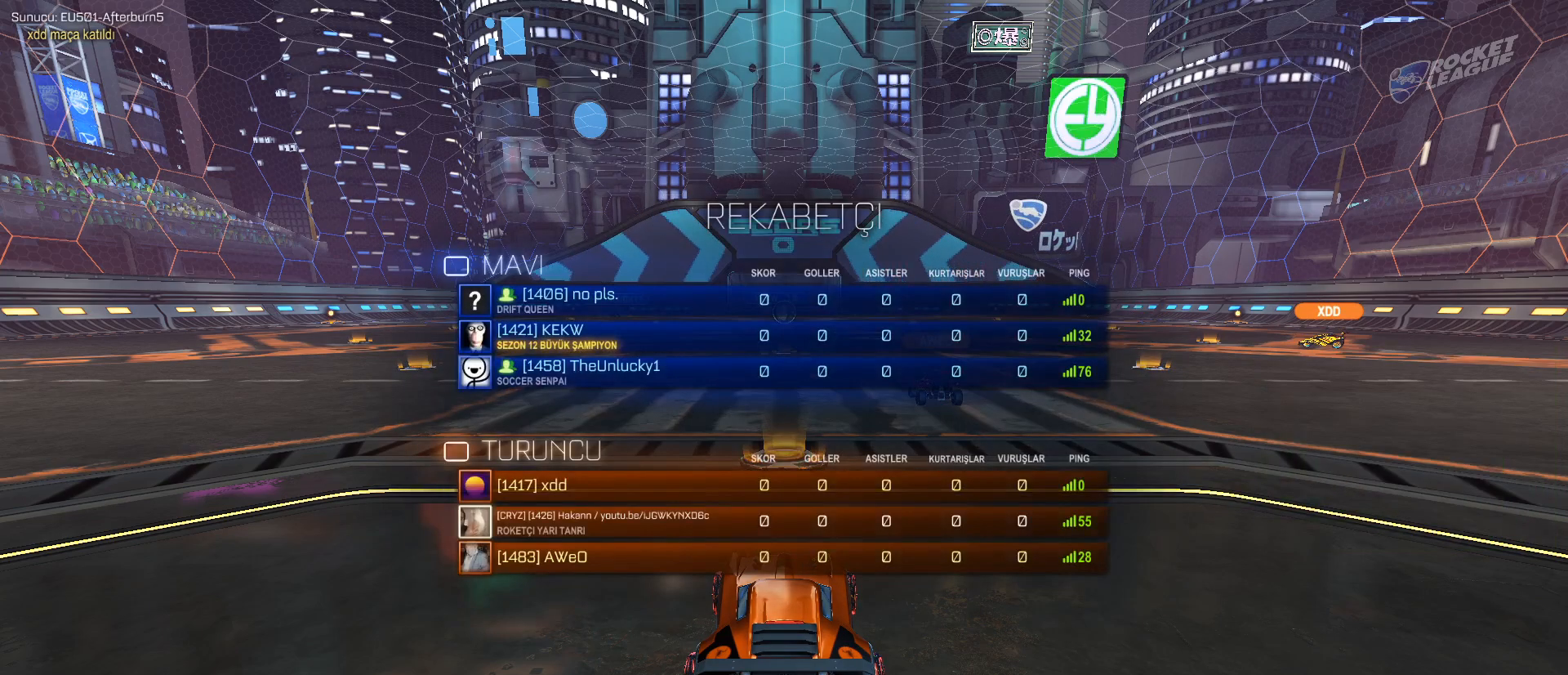
{"keys": ["tab", "w"], "mouse": [], "events": [[100, "w", "down"]]}
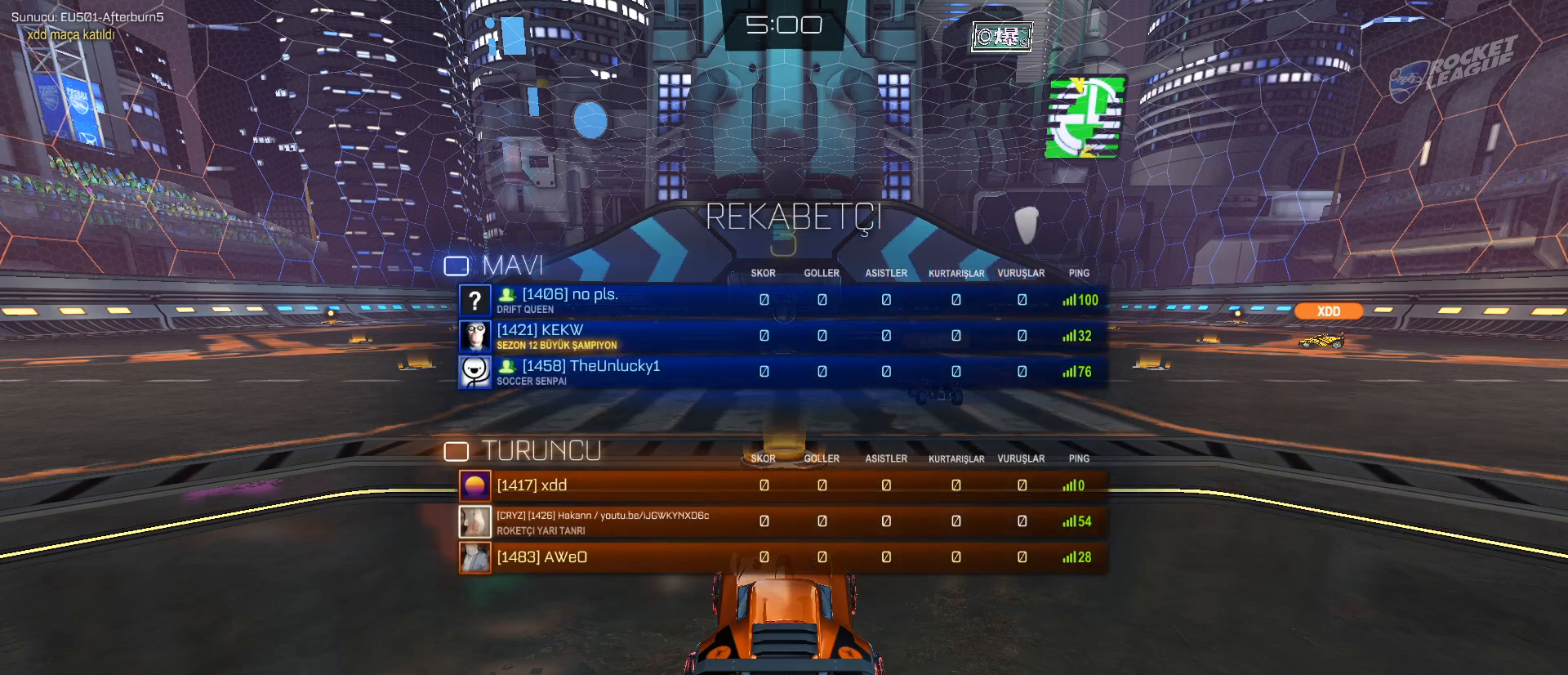
{"keys": ["tab", "w"], "mouse": [], "events": []}
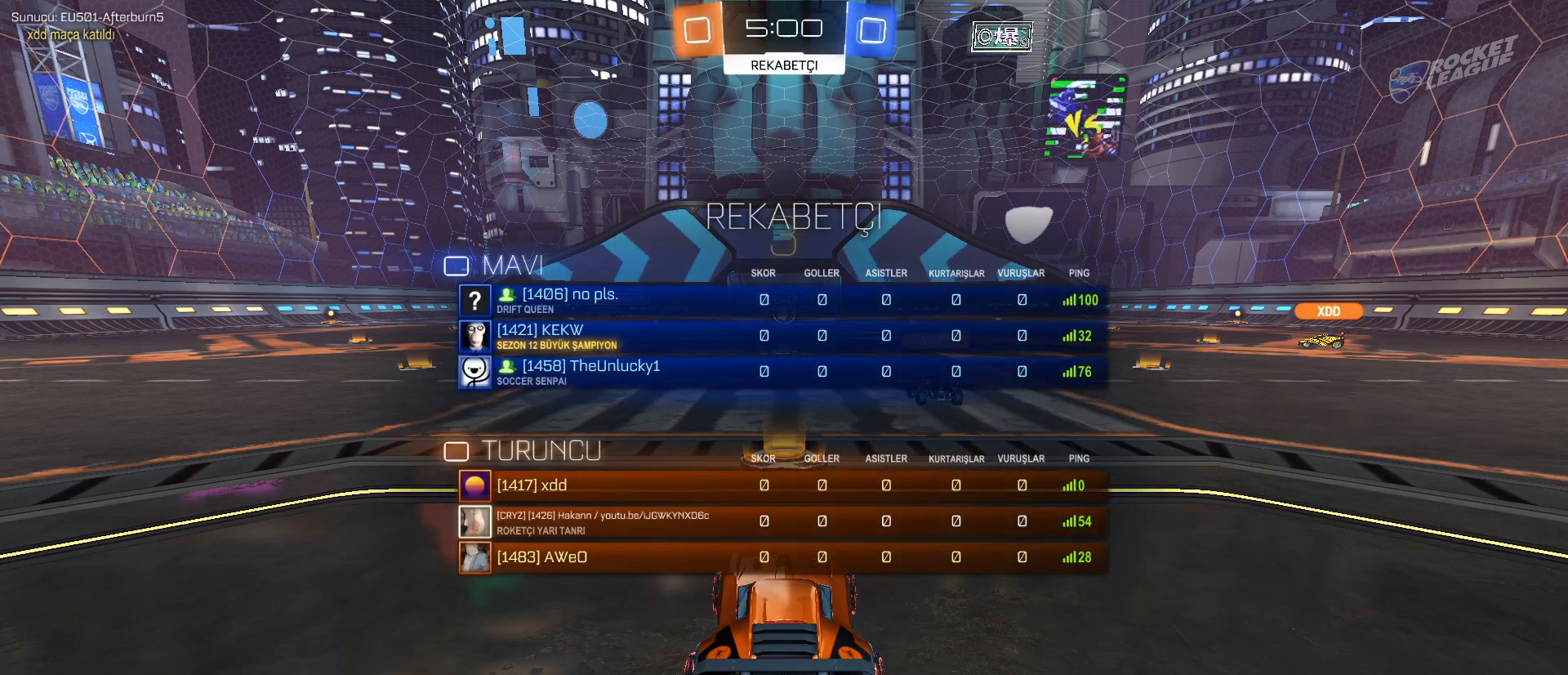
{"keys": ["tab", "w"], "mouse": [], "events": []}
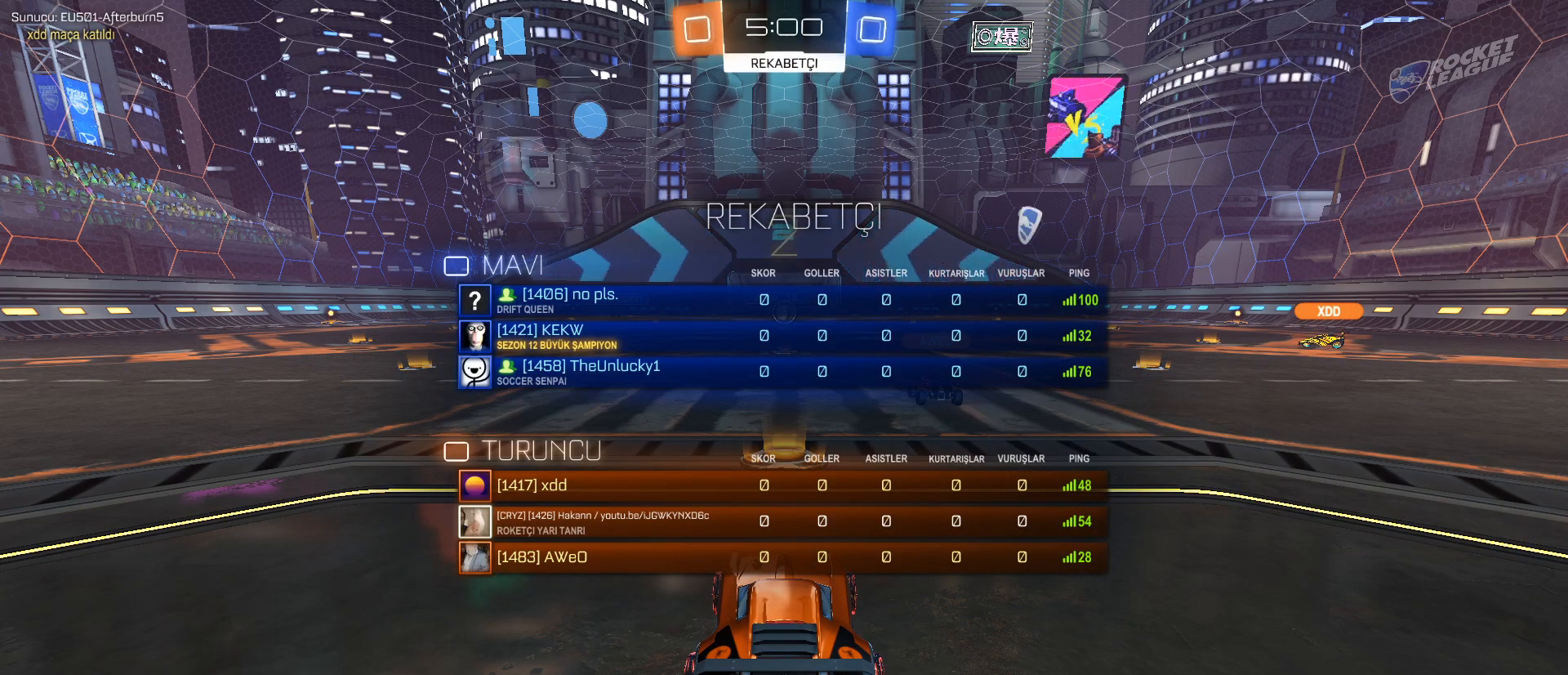
{"keys": ["tab", "w"], "mouse": ["left"], "events": [[251, "mouse_left", "down"]]}
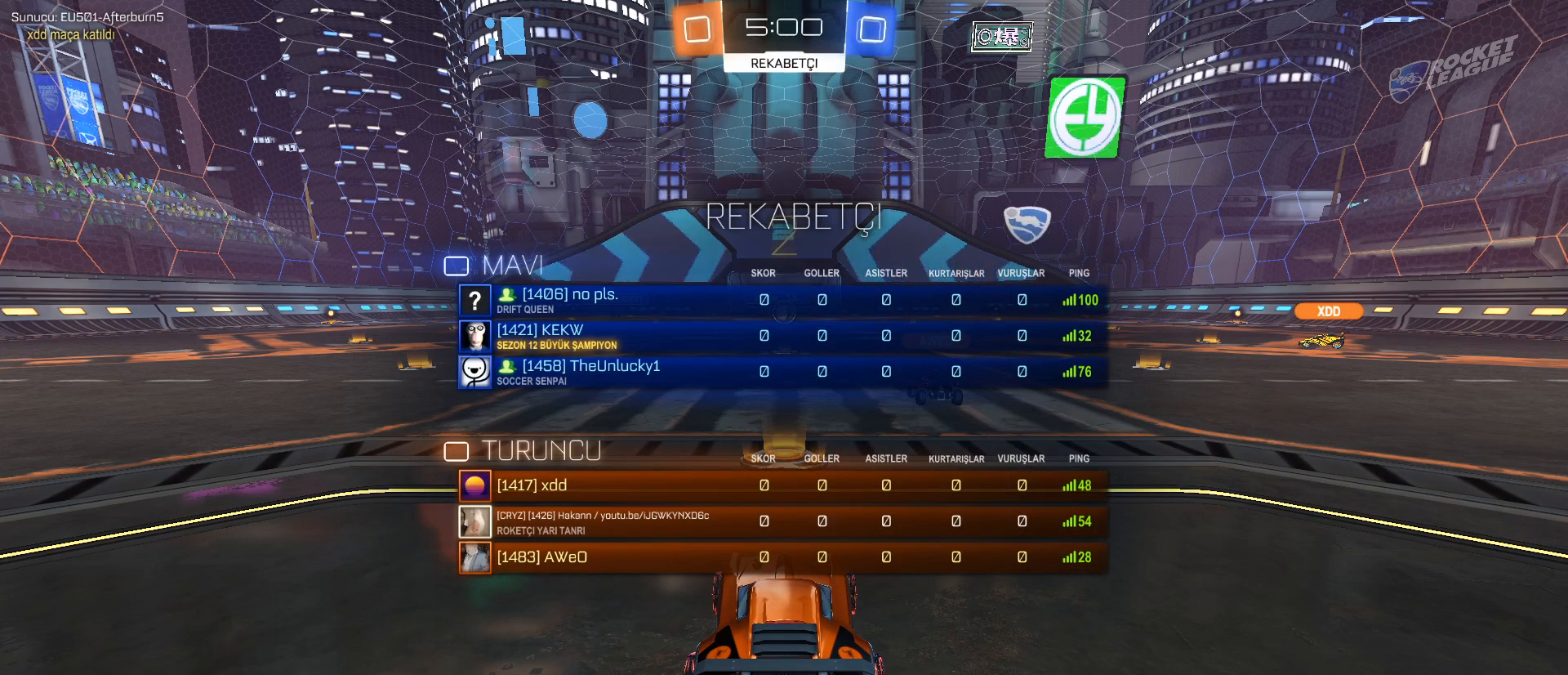
{"keys": ["w"], "mouse": ["left"], "events": [[450, "tab", "up"]]}
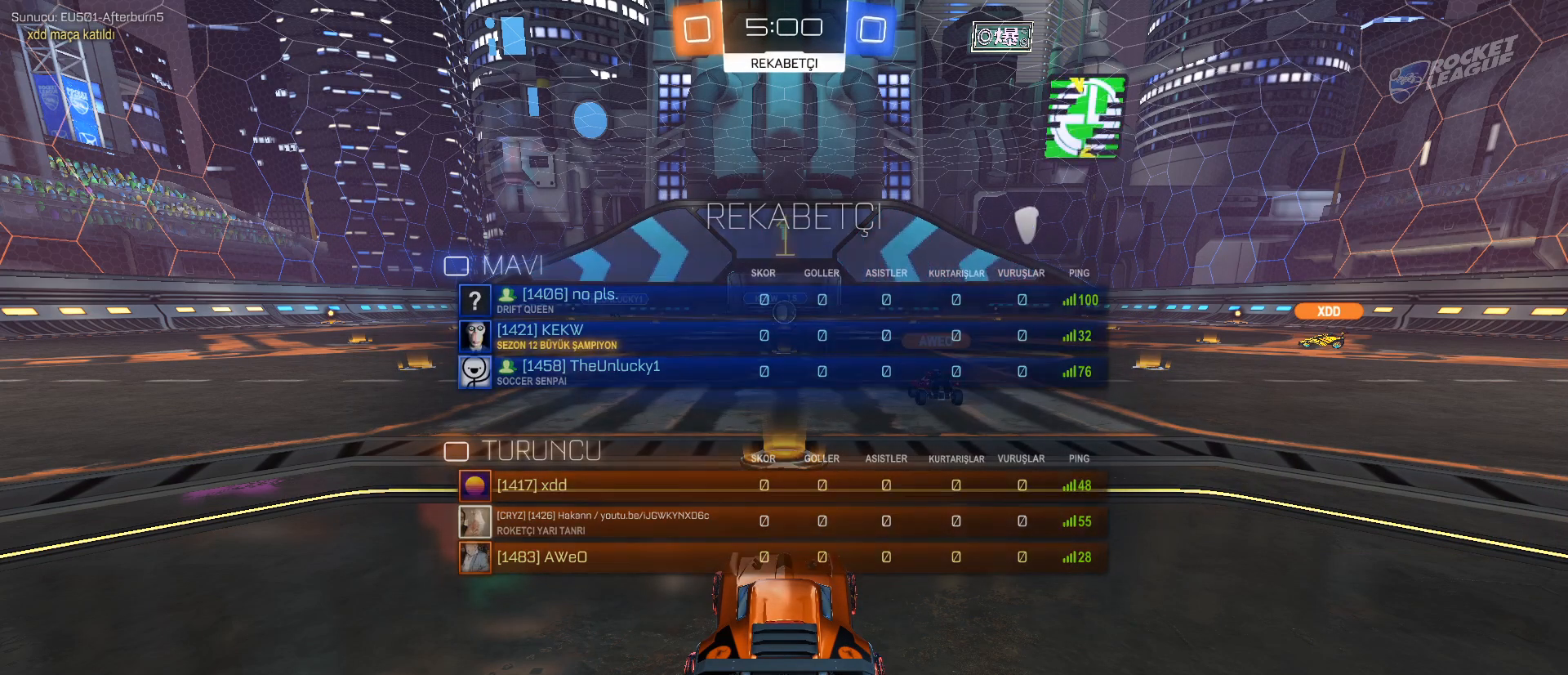
{"keys": ["w"], "mouse": ["left"], "events": []}
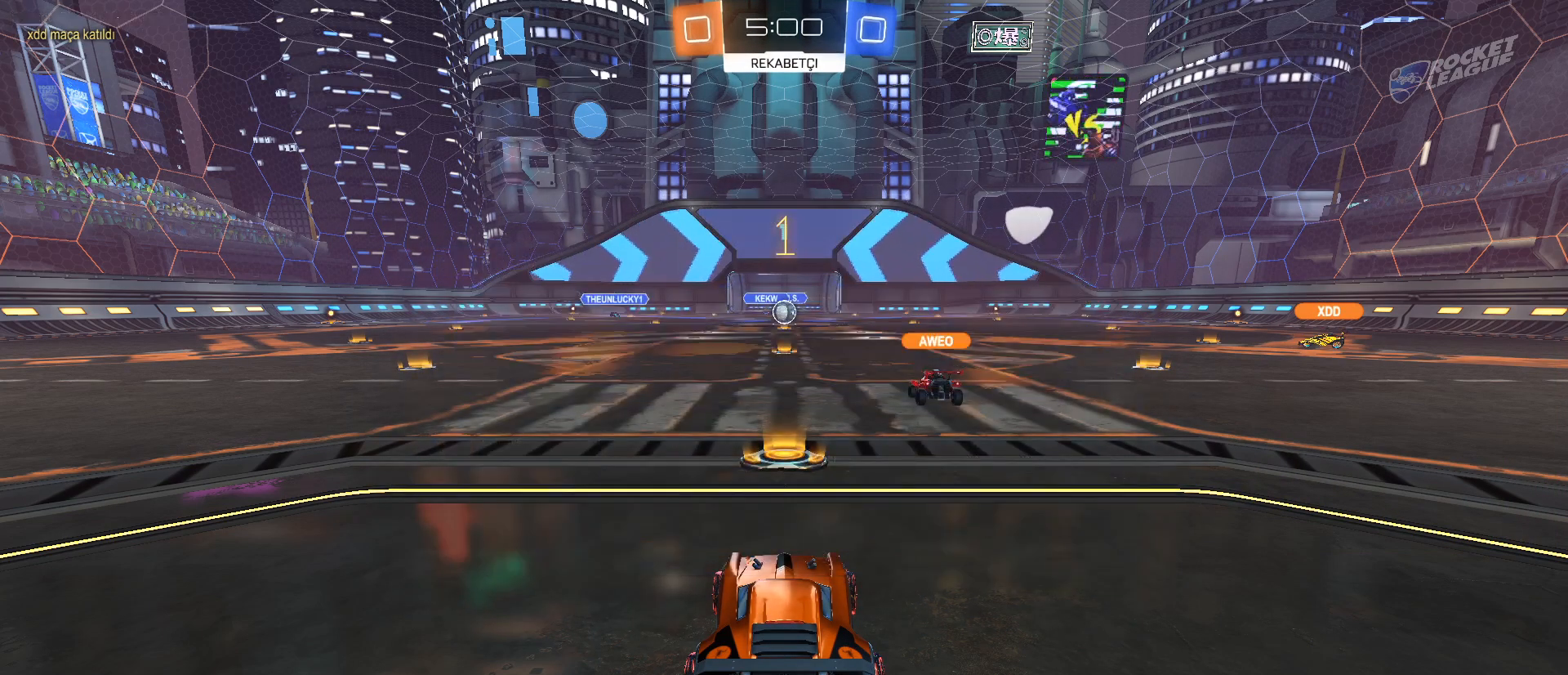
{"keys": ["a", "w"], "mouse": ["left"], "events": [[451, "a", "down"]]}
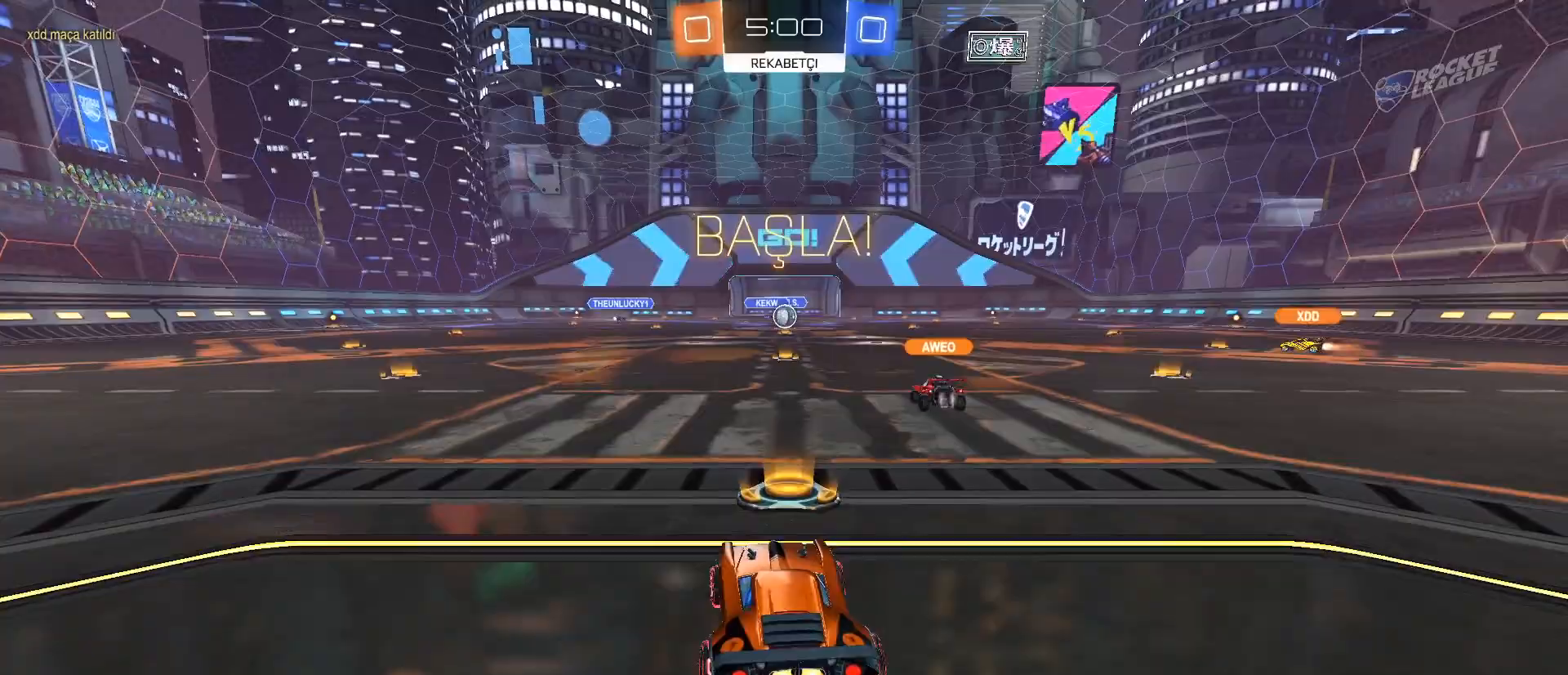
{"keys": ["a", "space", "w"], "mouse": ["left"], "events": [[300, "space", "down"]]}
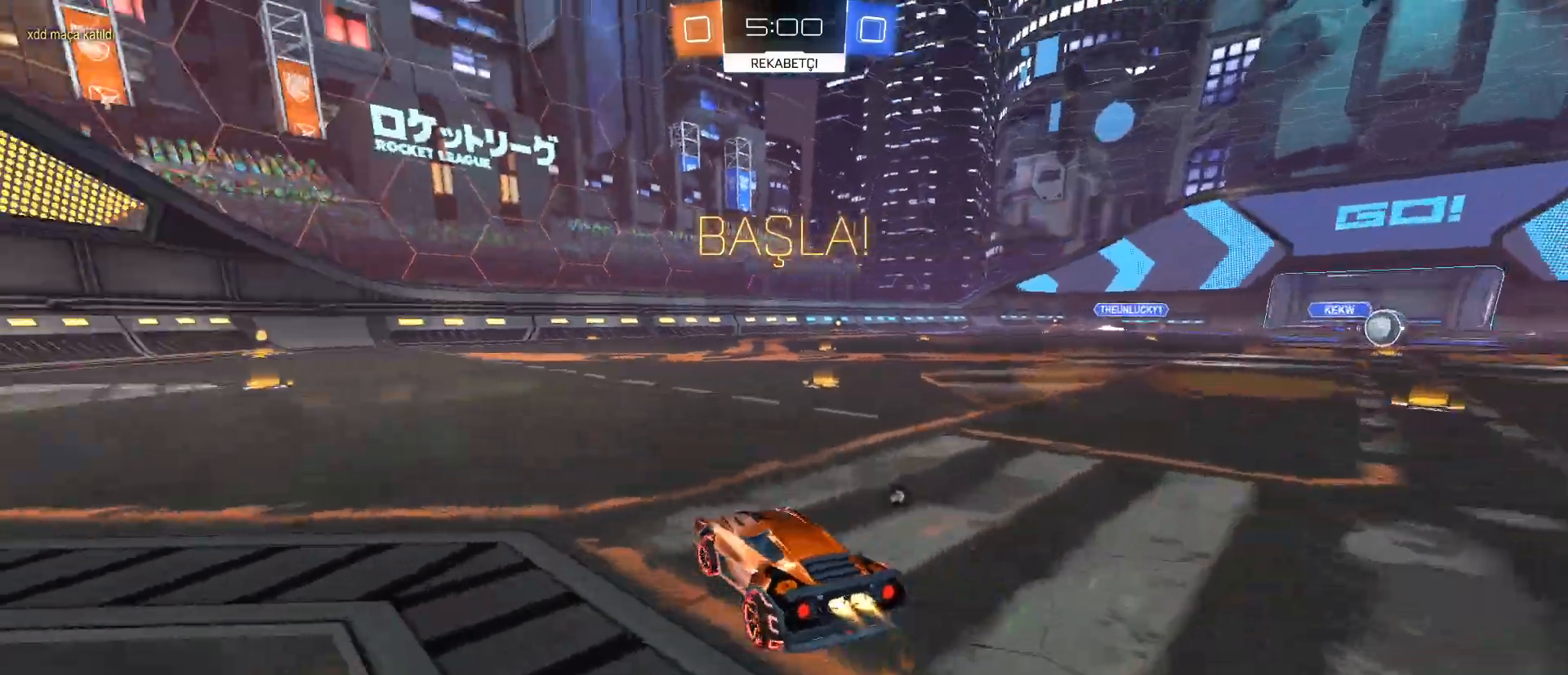
{"keys": ["space", "w"], "mouse": ["left"], "events": [[100, "space", "up"], [201, "a", "up"], [384, "space", "down"]]}
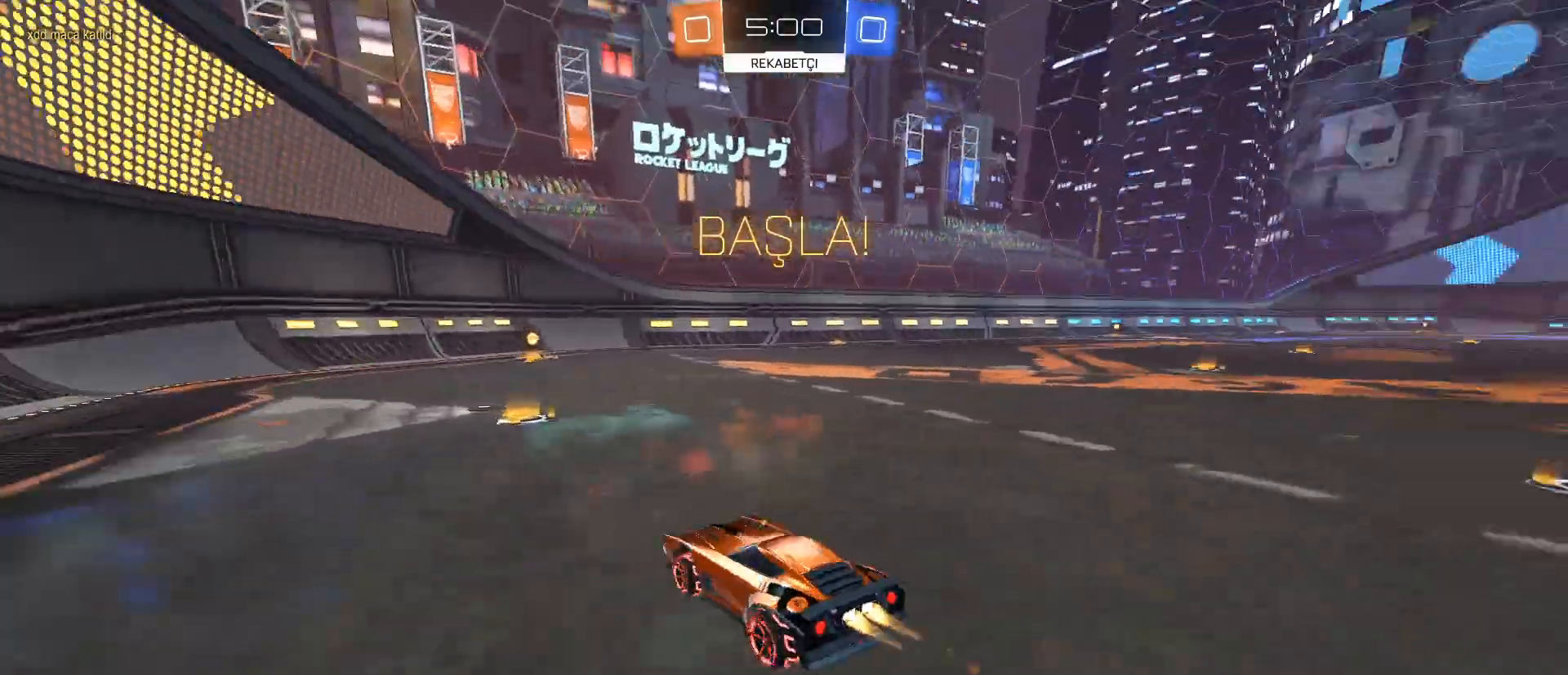
{"keys": ["w"], "mouse": ["left"], "events": [[16, "space", "up"], [250, "d", "down"], [350, "d", "up"]]}
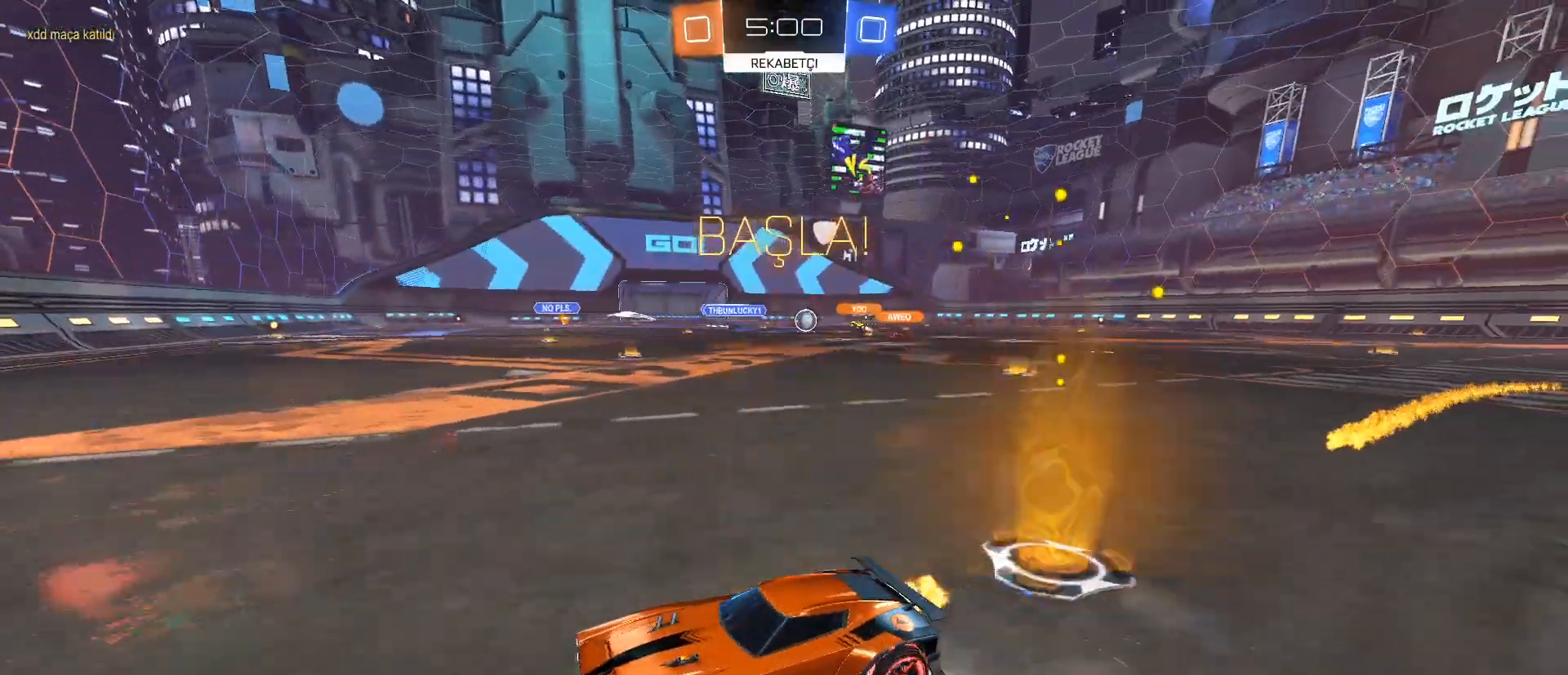
{"keys": ["d", "shift", "w"], "mouse": [], "events": [[217, "d", "down"], [217, "mouse_left", "up"], [317, "shift", "down"], [367, "shift", "up"], [467, "shift", "down"]]}
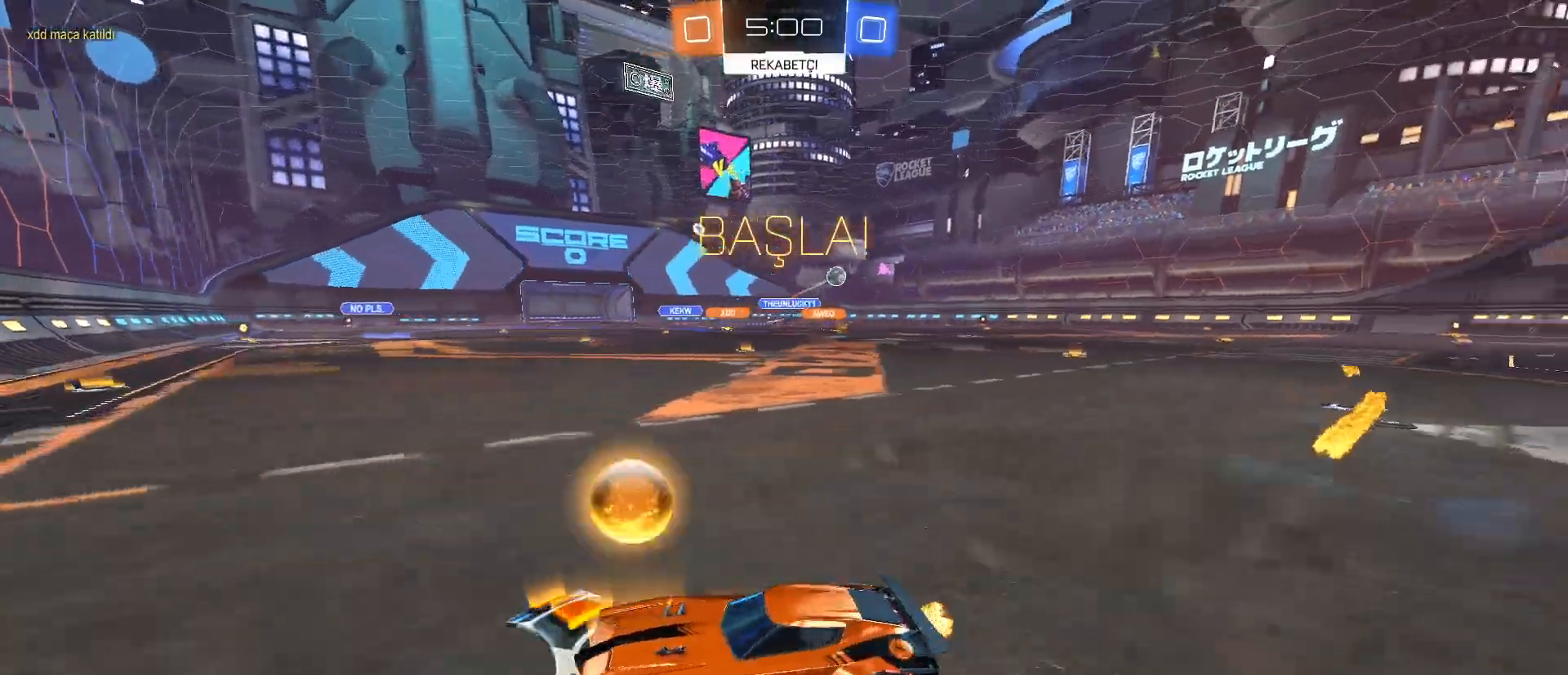
{"keys": ["d", "w"], "mouse": [], "events": [[50, "shift", "up"], [183, "shift", "down"], [233, "shift", "up"]]}
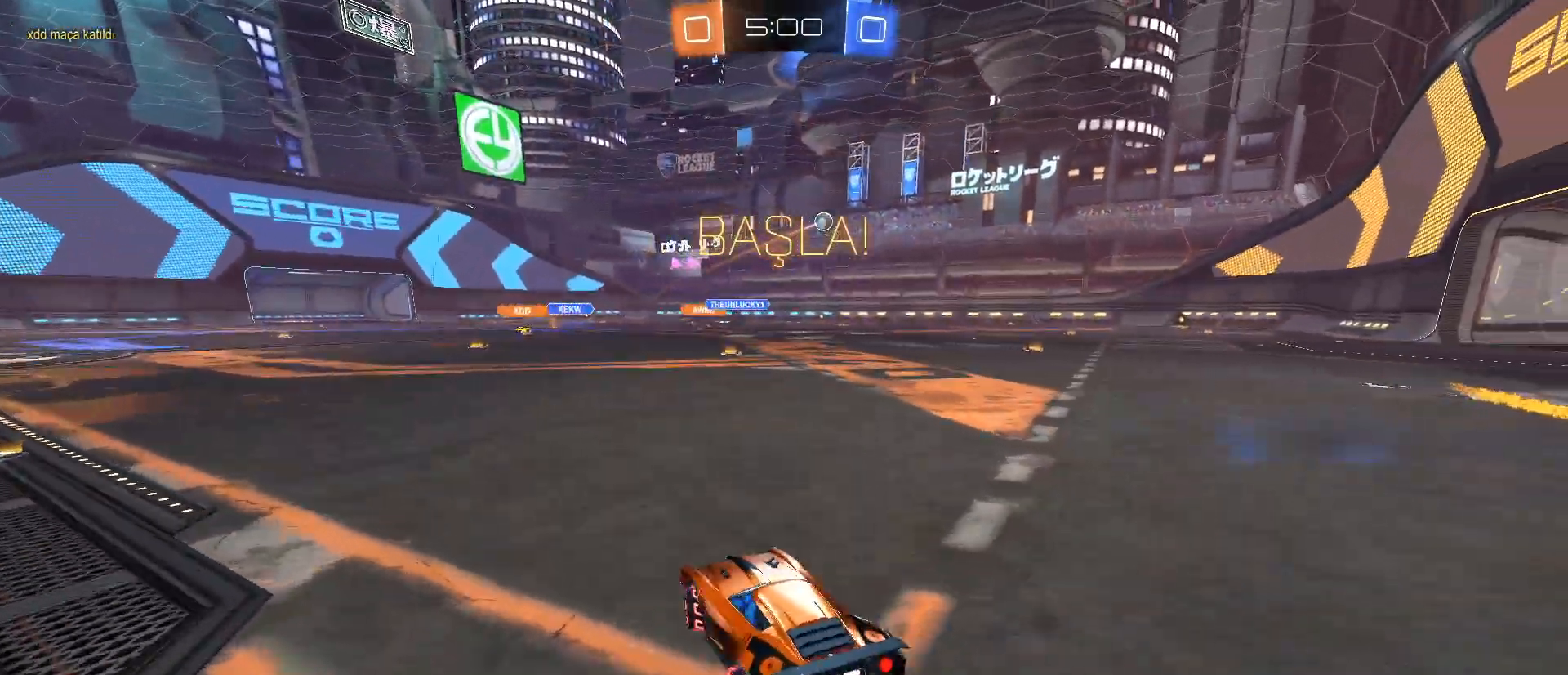
{"keys": ["d", "w"], "mouse": ["left"], "events": [[351, "mouse_left", "down"]]}
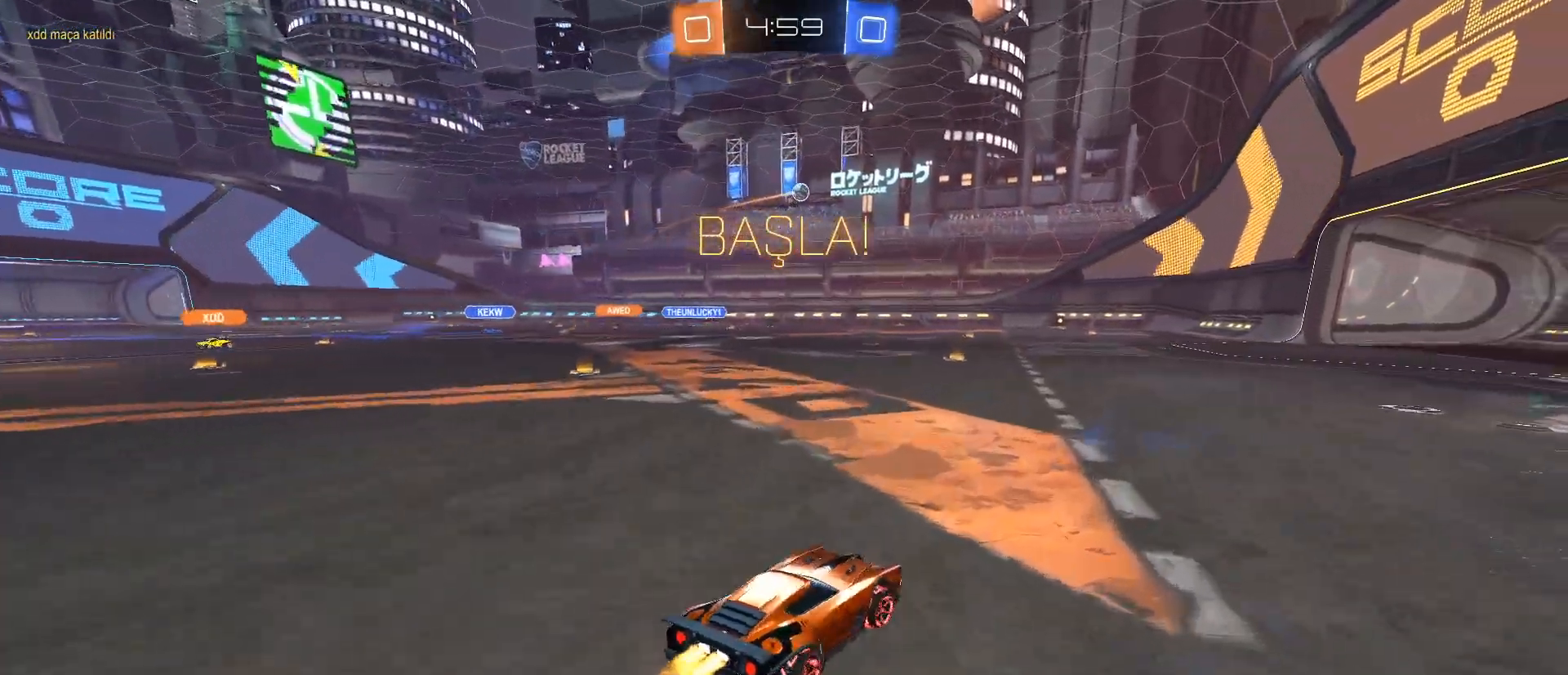
{"keys": ["w"], "mouse": [], "events": [[217, "d", "up"], [250, "mouse_left", "up"]]}
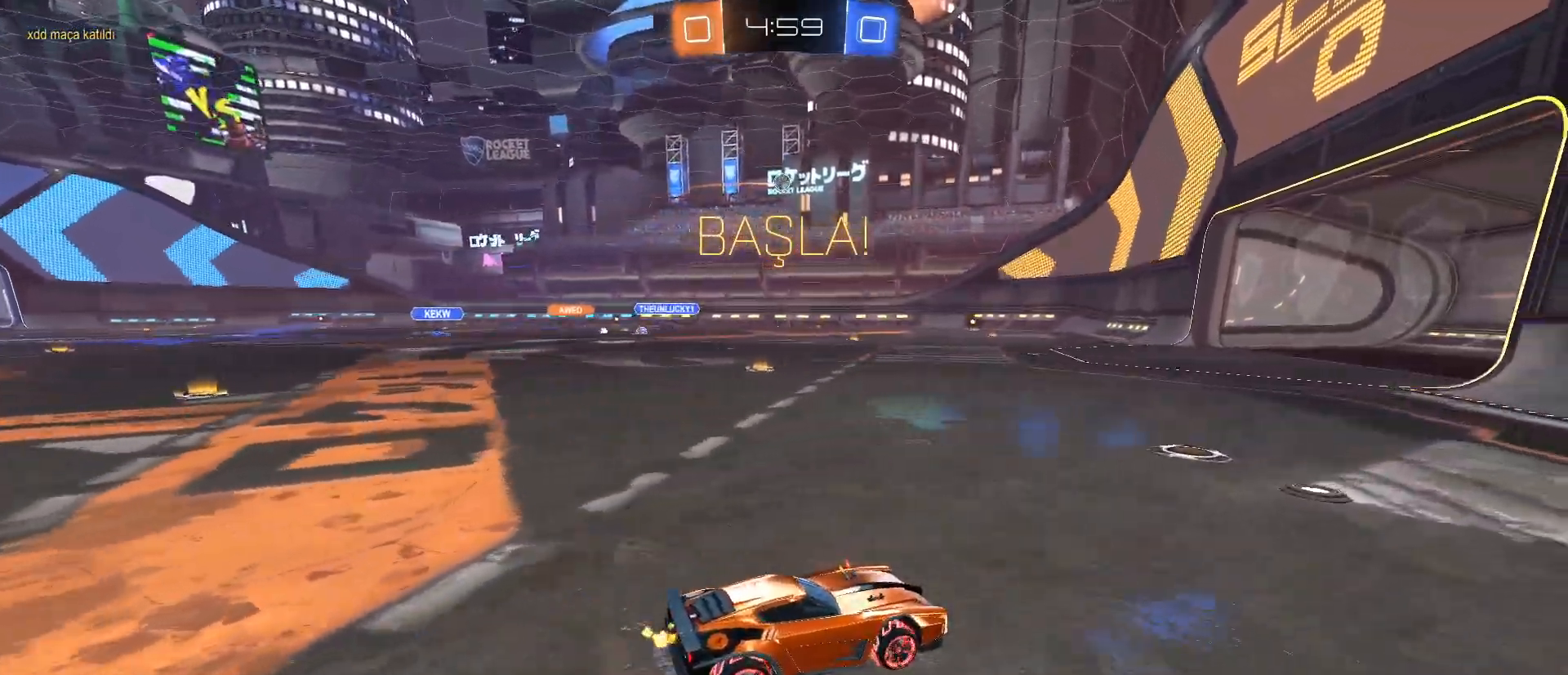
{"keys": ["w"], "mouse": [], "events": [[284, "a", "down"], [467, "a", "up"]]}
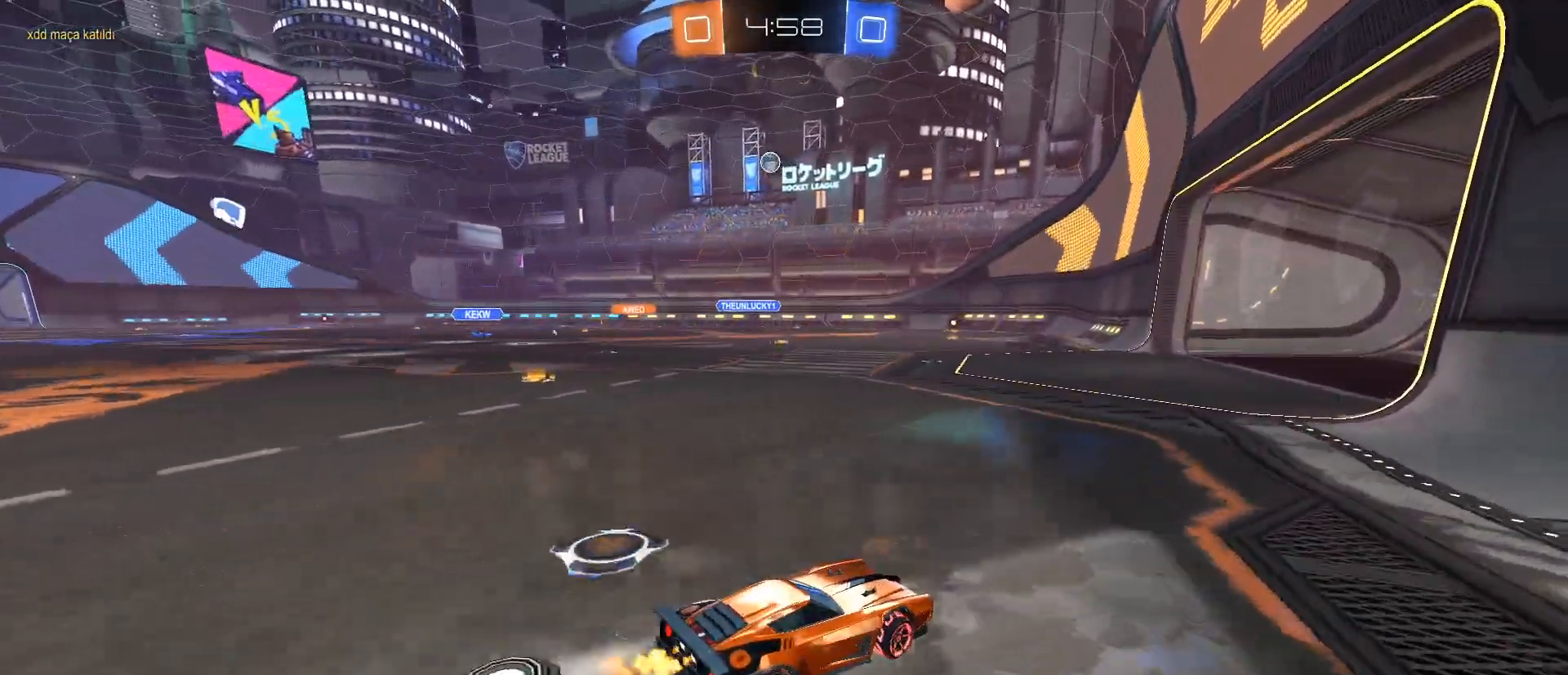
{"keys": ["w"], "mouse": [], "events": [[200, "a", "down"], [300, "a", "up"]]}
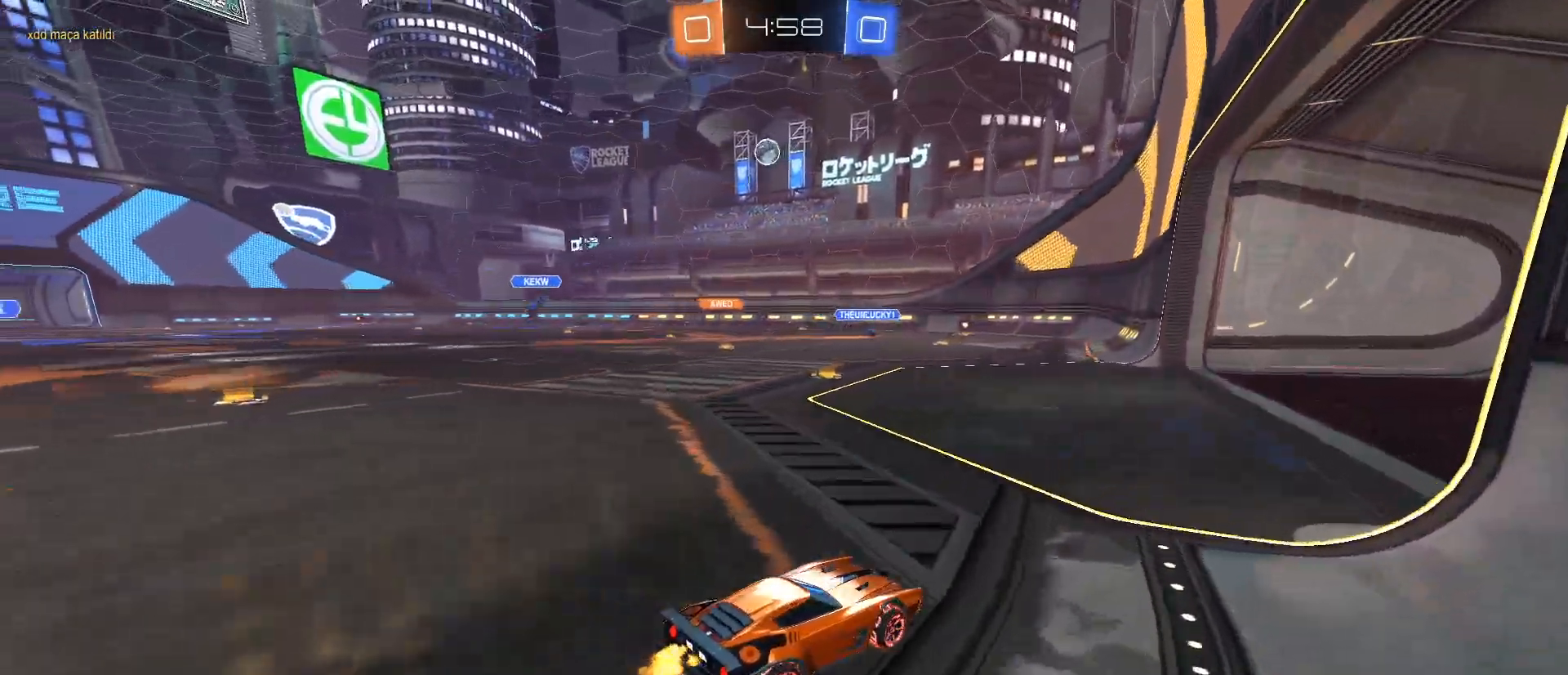
{"keys": ["a"], "mouse": [], "events": [[134, "d", "down"], [167, "w", "up"], [317, "d", "up"], [367, "a", "down"]]}
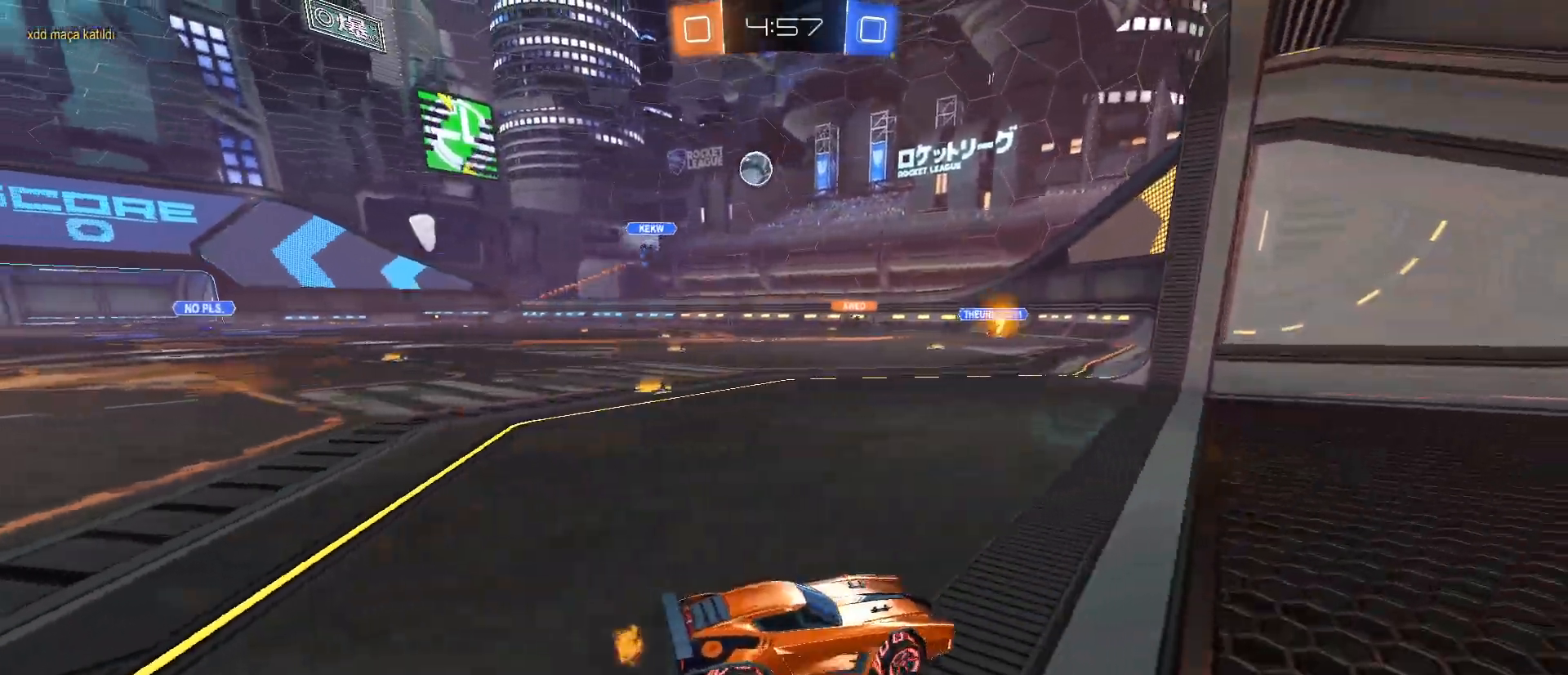
{"keys": ["w"], "mouse": [], "events": [[384, "w", "down"], [417, "a", "up"]]}
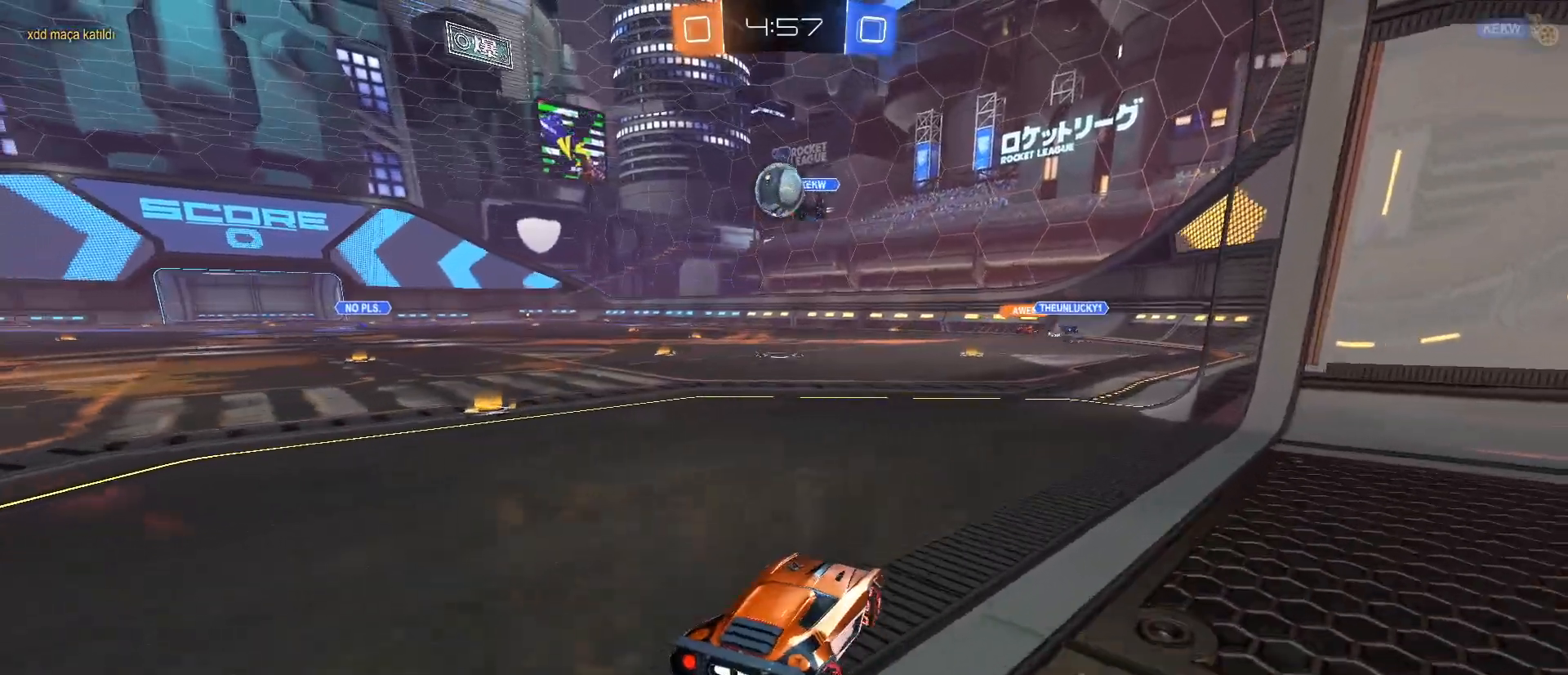
{"keys": ["a"], "mouse": ["left"], "events": [[17, "w", "up"], [67, "d", "down"], [117, "mouse_left", "down"], [150, "mouse_right", "down"], [150, "s", "down"], [200, "d", "up"], [251, "a", "down"], [301, "s", "up"], [434, "mouse_right", "up"]]}
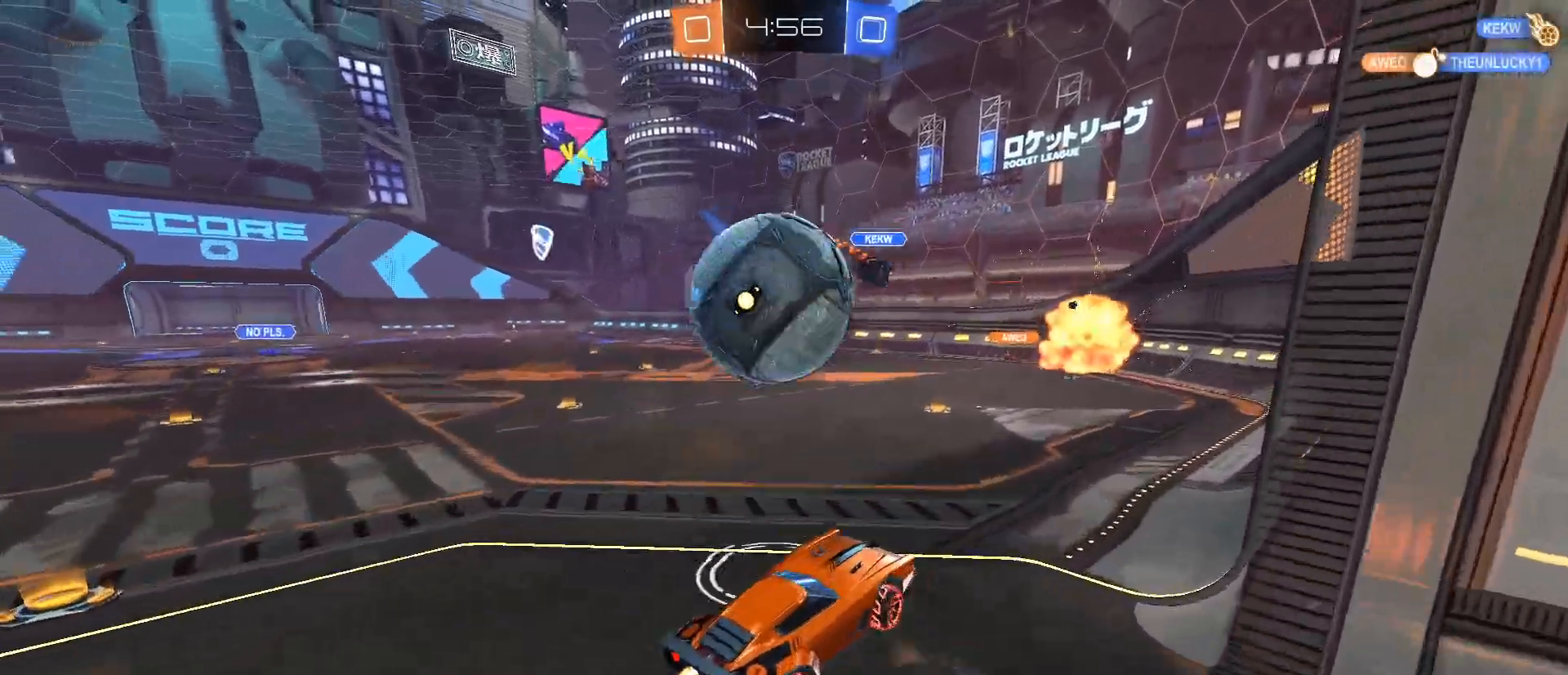
{"keys": ["a", "w"], "mouse": [], "events": [[33, "mouse_right", "down"], [167, "mouse_left", "up"], [267, "mouse_right", "up"], [484, "w", "down"]]}
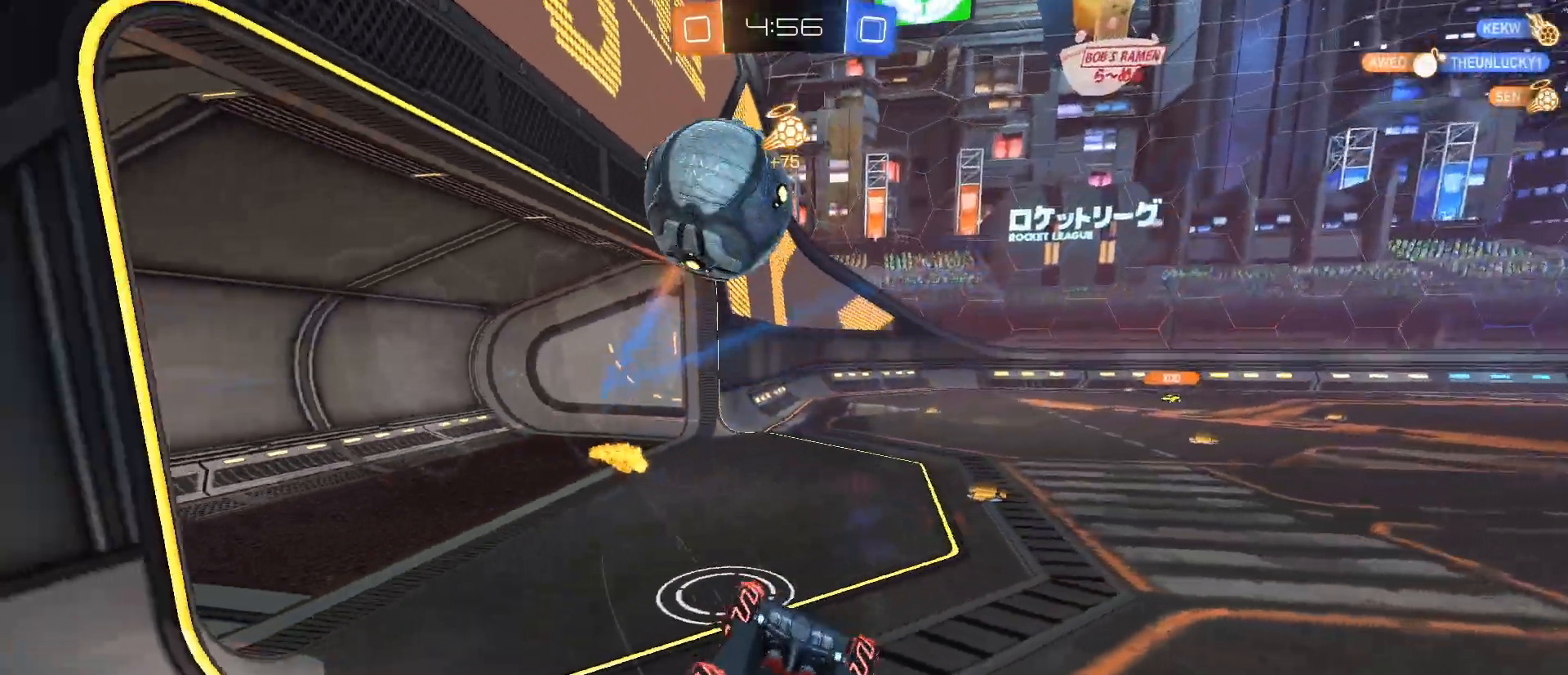
{"keys": [], "mouse": [], "events": [[100, "w", "up"], [134, "a", "up"]]}
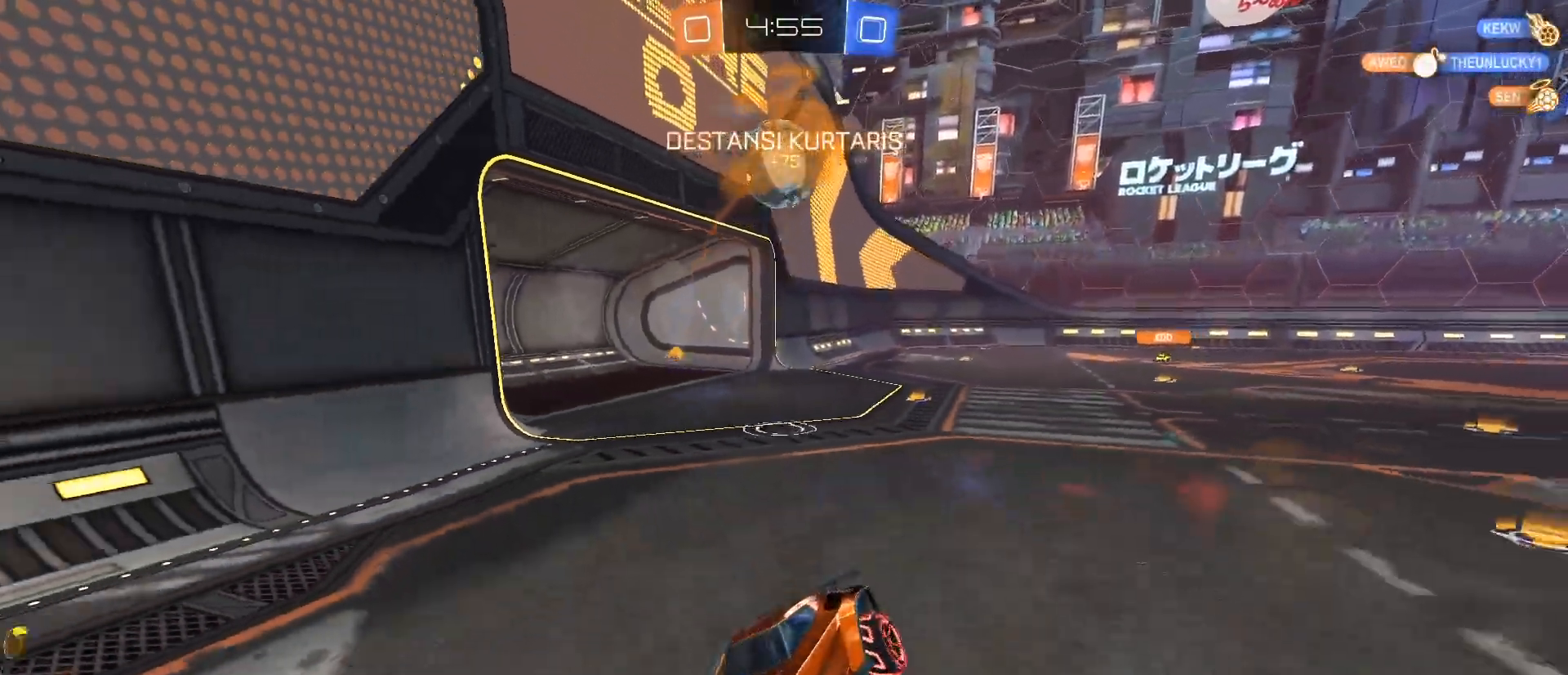
{"keys": ["d", "w"], "mouse": ["left"], "events": [[117, "d", "down"], [117, "w", "down"], [300, "mouse_left", "down"]]}
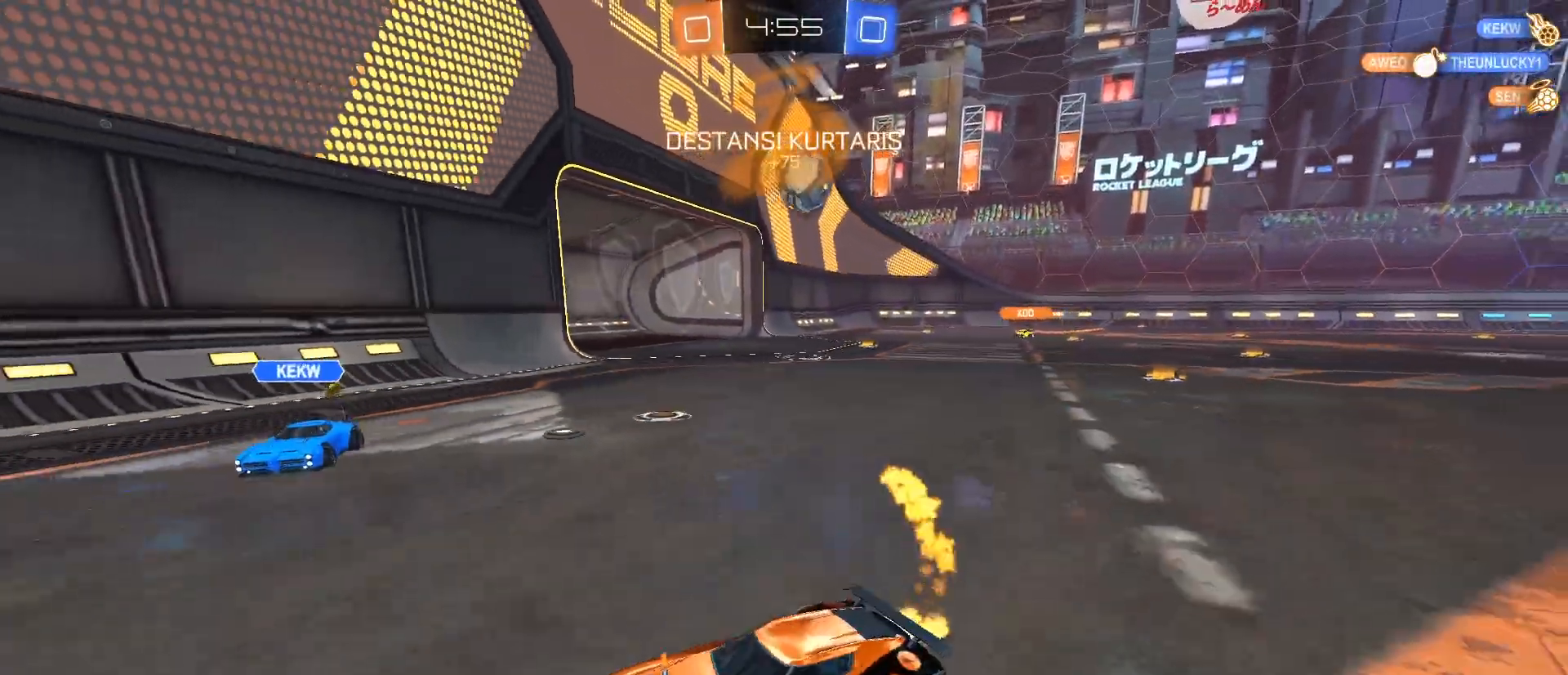
{"keys": ["w"], "mouse": [], "events": [[34, "mouse_left", "up"], [317, "d", "up"]]}
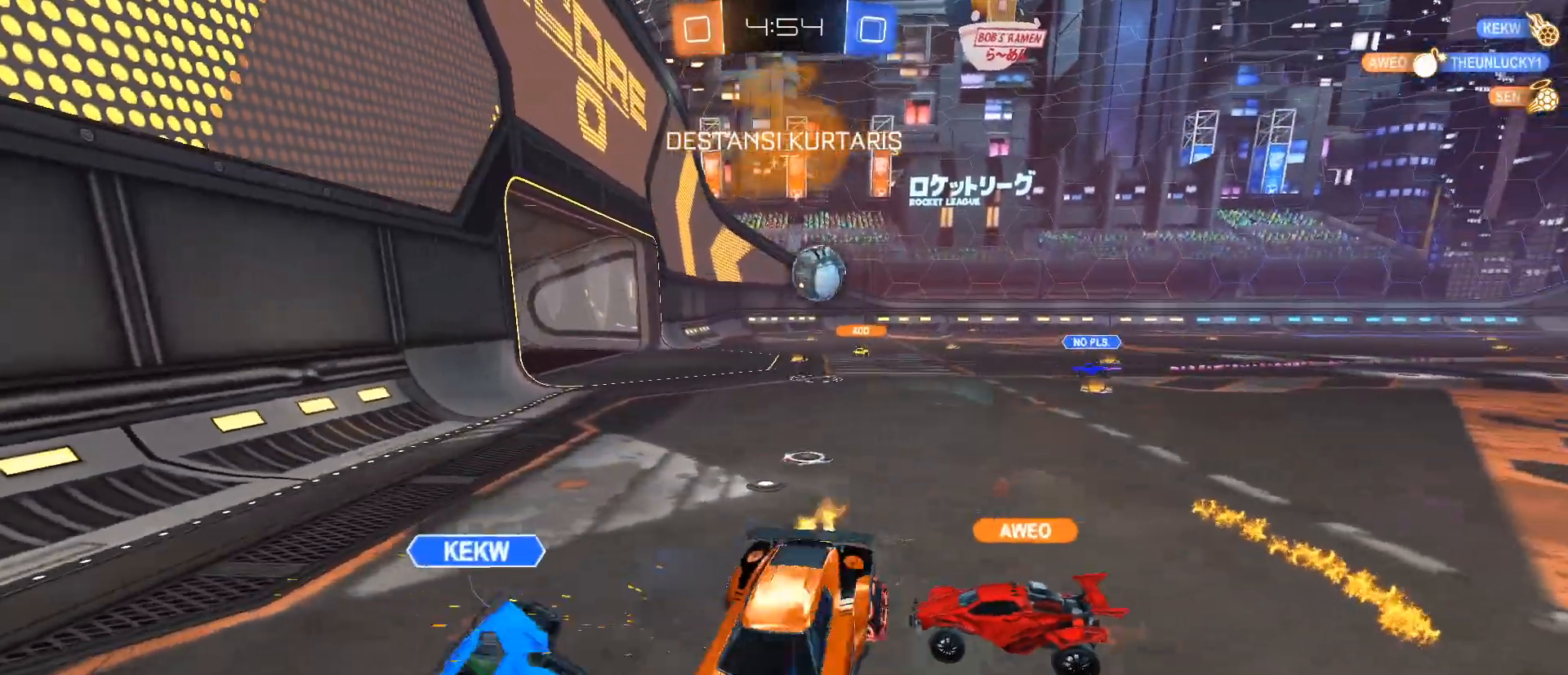
{"keys": ["s"], "mouse": [], "events": [[50, "w", "up"], [417, "s", "down"]]}
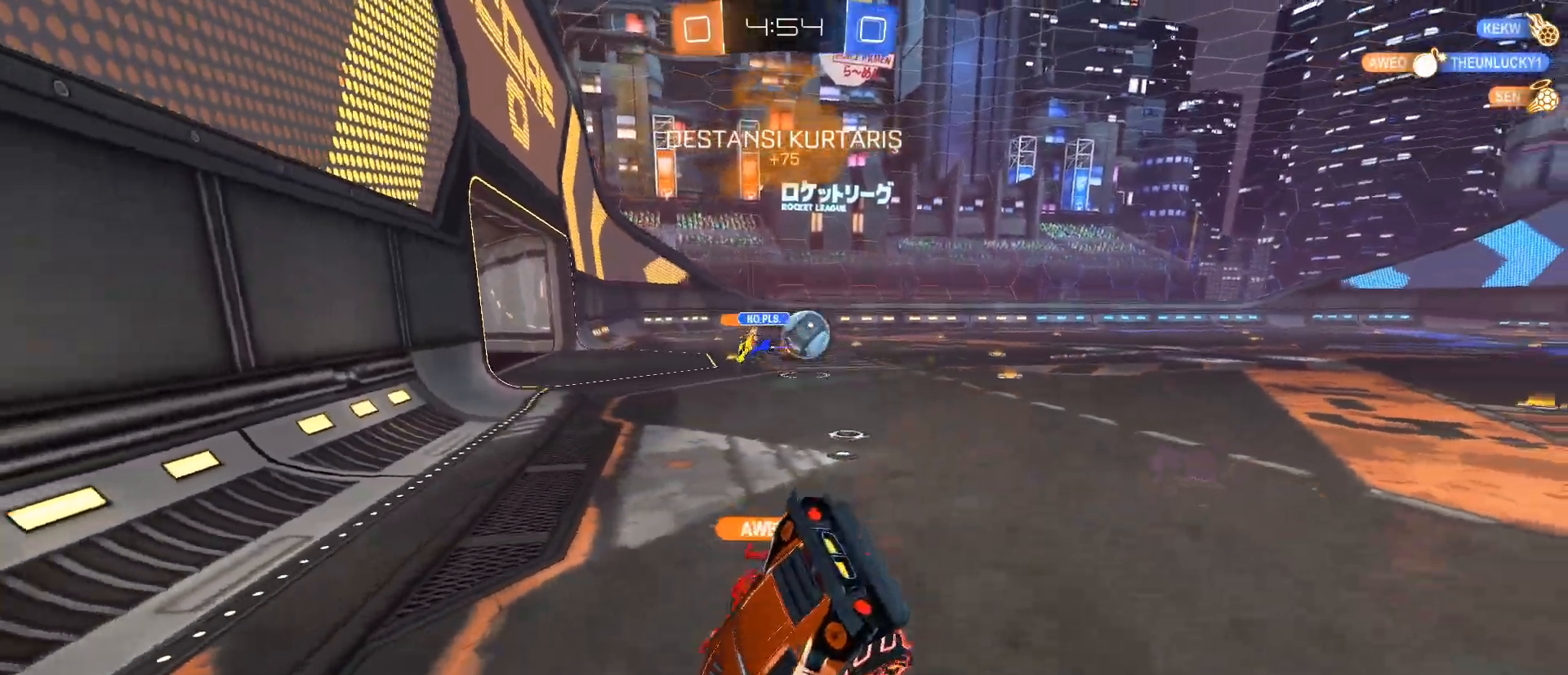
{"keys": ["d", "w"], "mouse": [], "events": [[201, "e", "down"], [201, "s", "up"], [301, "e", "up"], [484, "d", "down"], [484, "w", "down"]]}
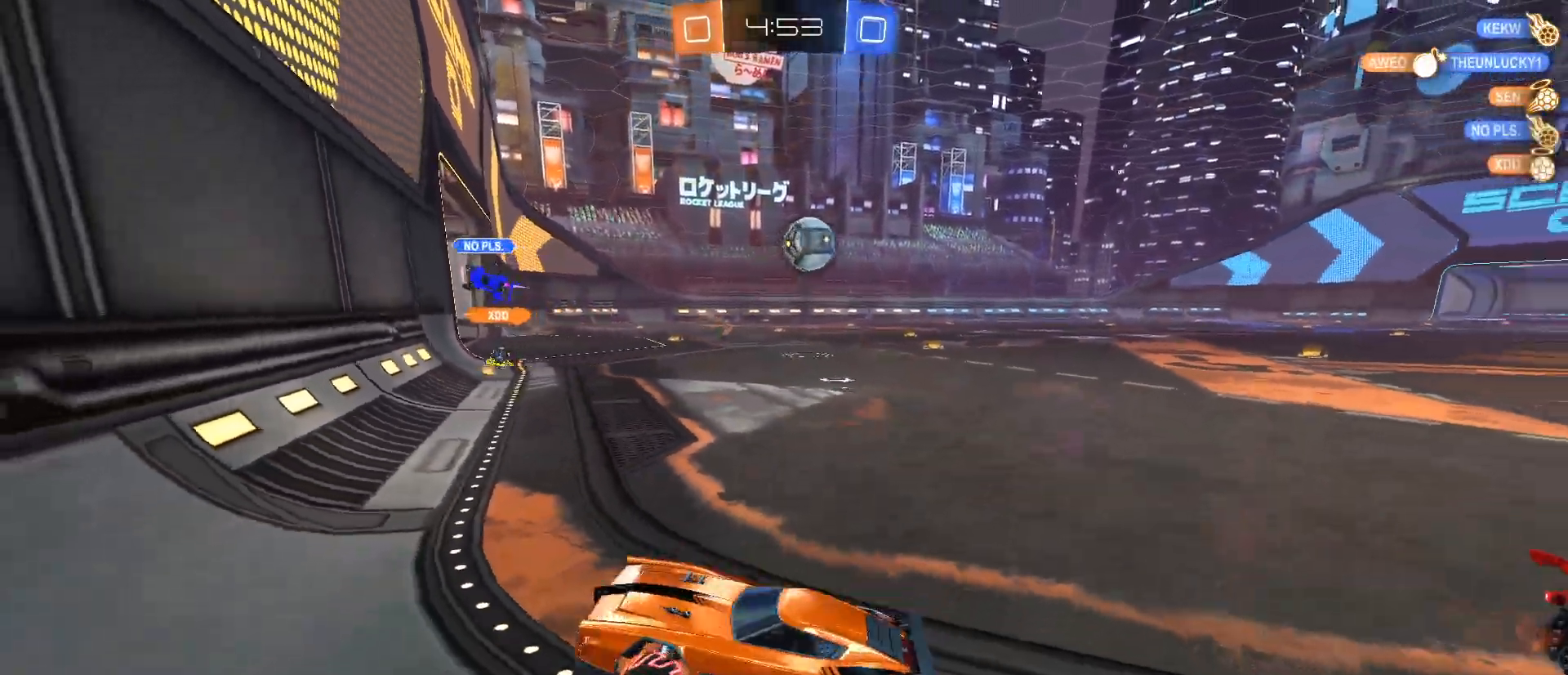
{"keys": ["d", "w"], "mouse": [], "events": [[117, "shift", "down"], [267, "shift", "up"], [317, "shift", "down"], [450, "shift", "up"]]}
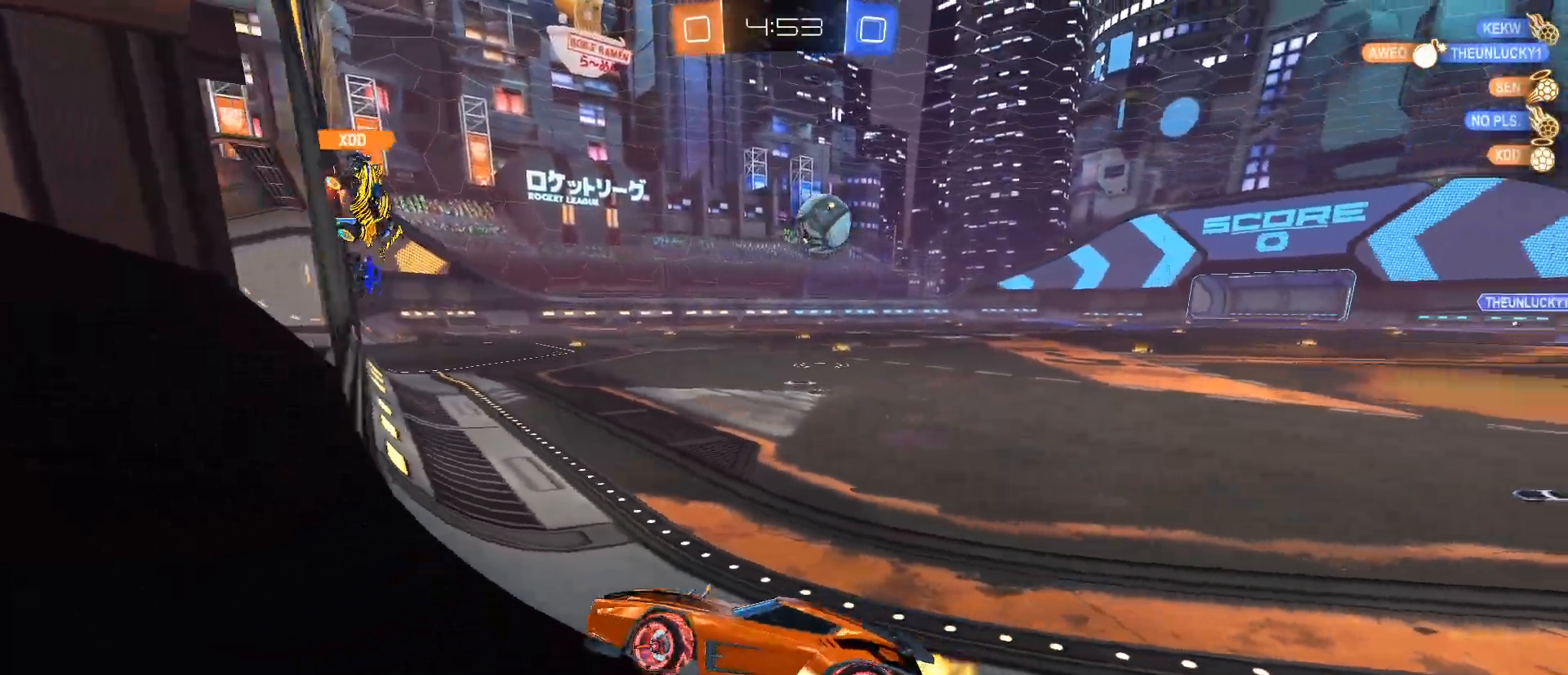
{"keys": ["d", "w"], "mouse": [], "events": [[50, "shift", "down"], [134, "shift", "up"]]}